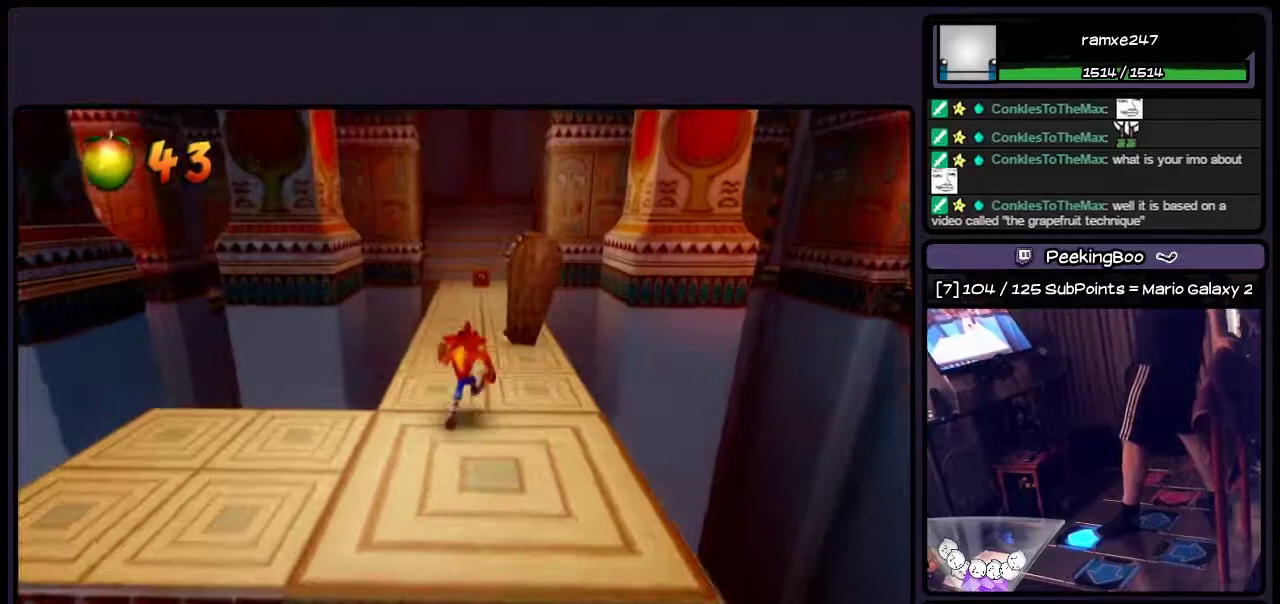
Gameplay with a controller (PlayStation layout); each line is a JSON object with the inputs held at the frame after it. "events" lists button and stick changes between this image and that frame as [ms after this image, input, new state], when the widget could be followed in between. Not read: L3 R3.
{"buttons": ["DPAD_RIGHT"], "events": [[250, "DPAD_UP", "up"], [500, "DPAD_RIGHT", "down"]]}
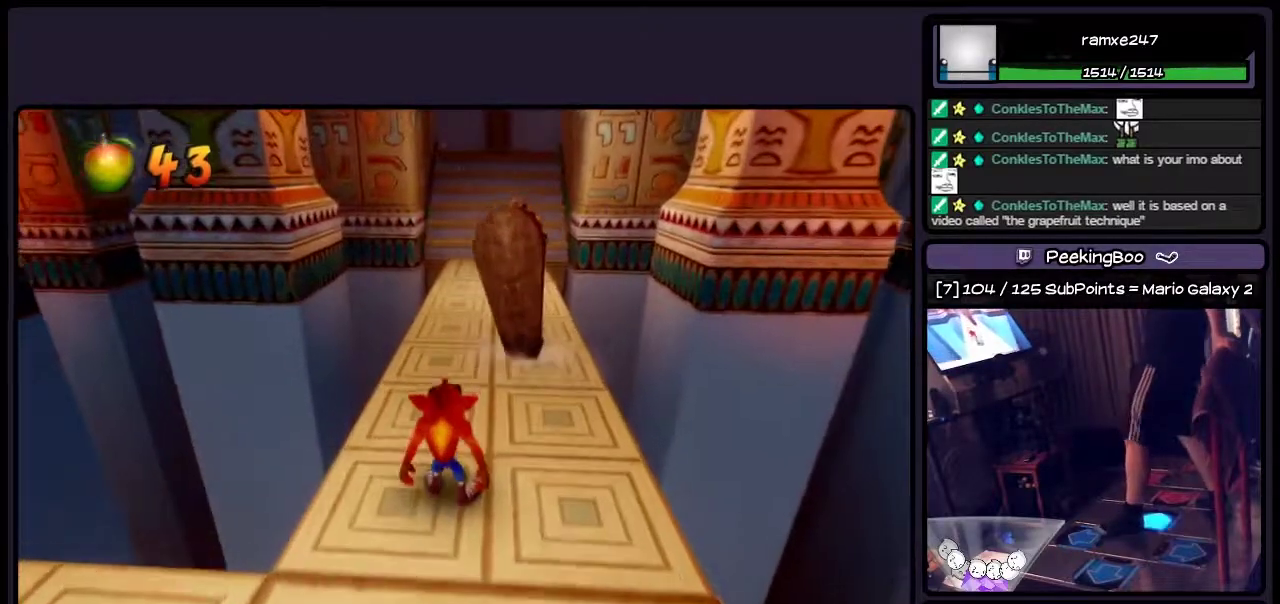
{"buttons": [], "events": [[283, "DPAD_RIGHT", "up"]]}
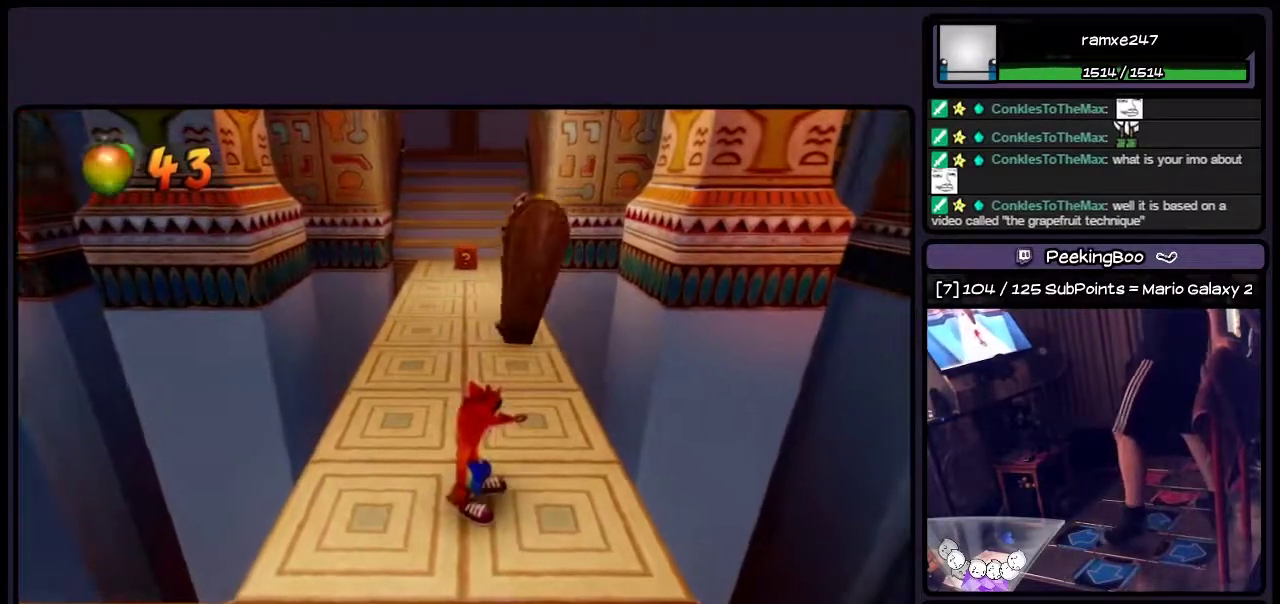
{"buttons": [], "events": [[200, "DPAD_LEFT", "down"], [500, "DPAD_LEFT", "up"]]}
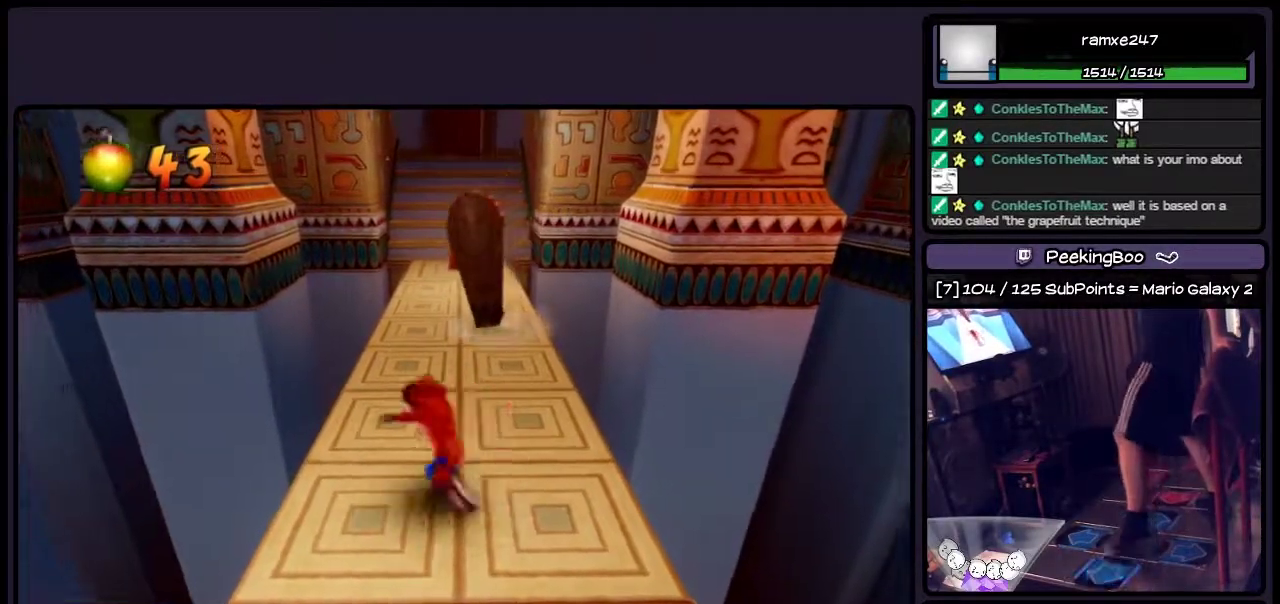
{"buttons": ["DPAD_UP"], "events": [[250, "DPAD_UP", "down"]]}
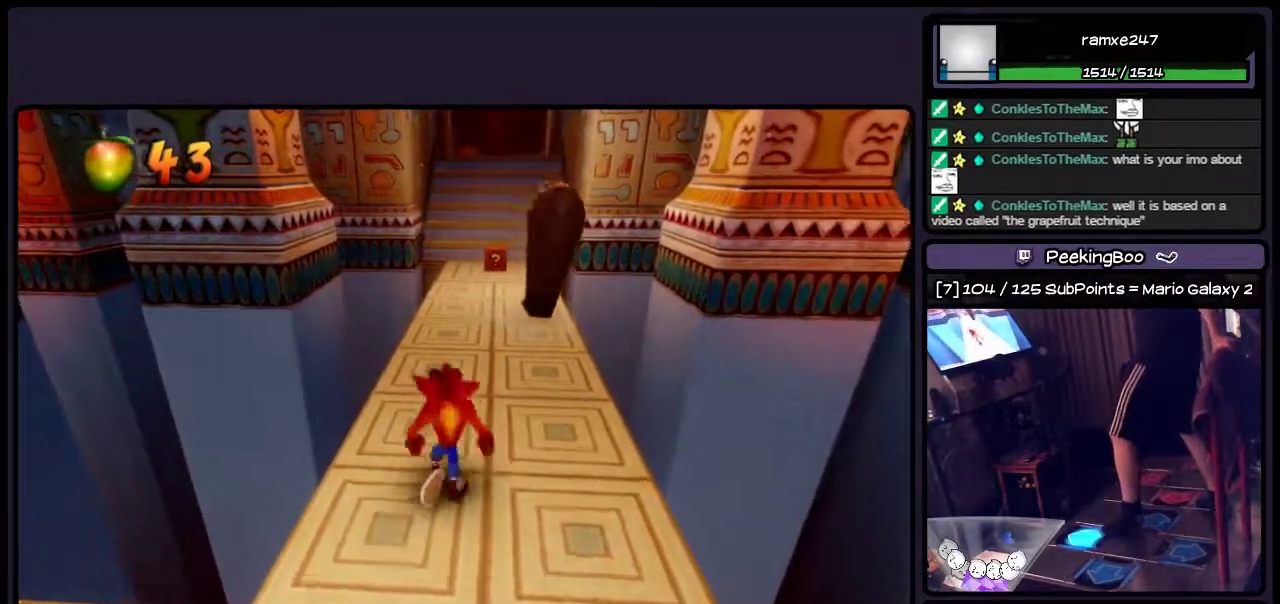
{"buttons": ["DPAD_UP", "DPAD_RIGHT"], "events": [[417, "DPAD_RIGHT", "down"]]}
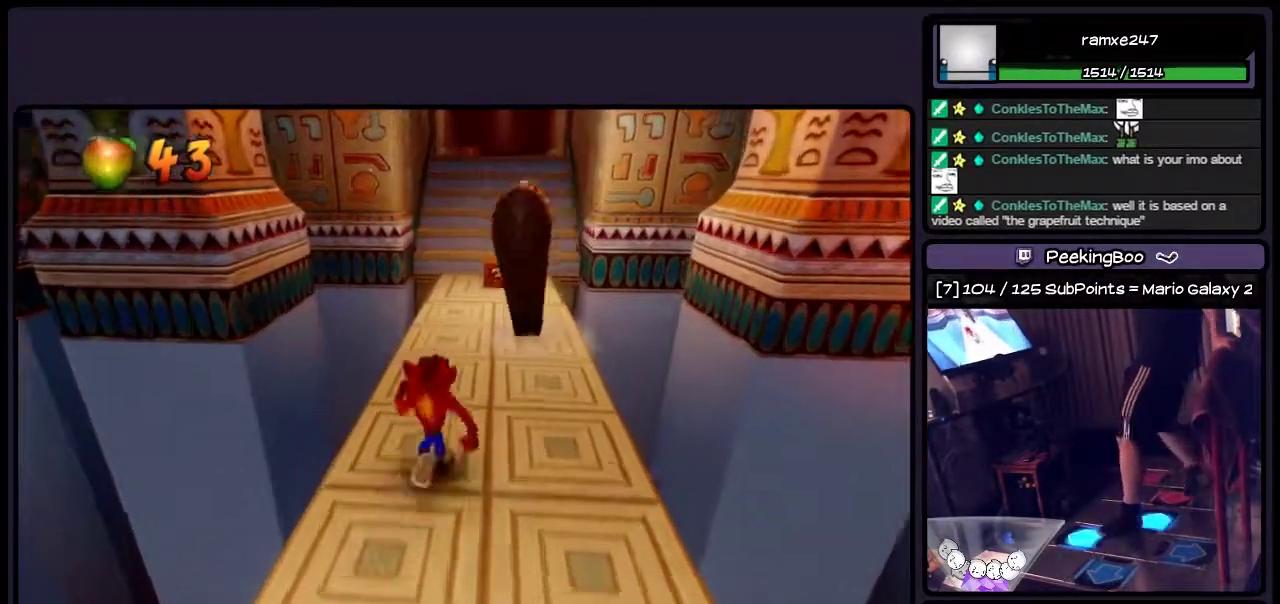
{"buttons": ["SQUARE", "DPAD_UP"], "events": [[117, "DPAD_RIGHT", "up"], [500, "SQUARE", "down"]]}
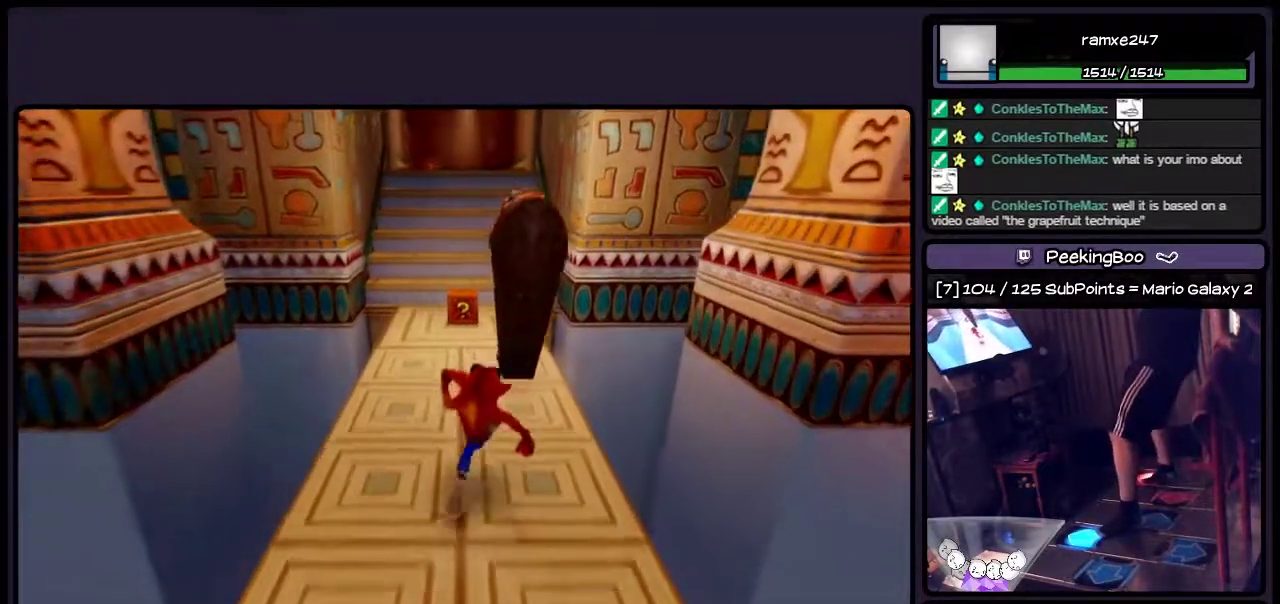
{"buttons": ["SQUARE", "DPAD_LEFT"], "events": [[283, "DPAD_UP", "up"], [450, "DPAD_LEFT", "down"]]}
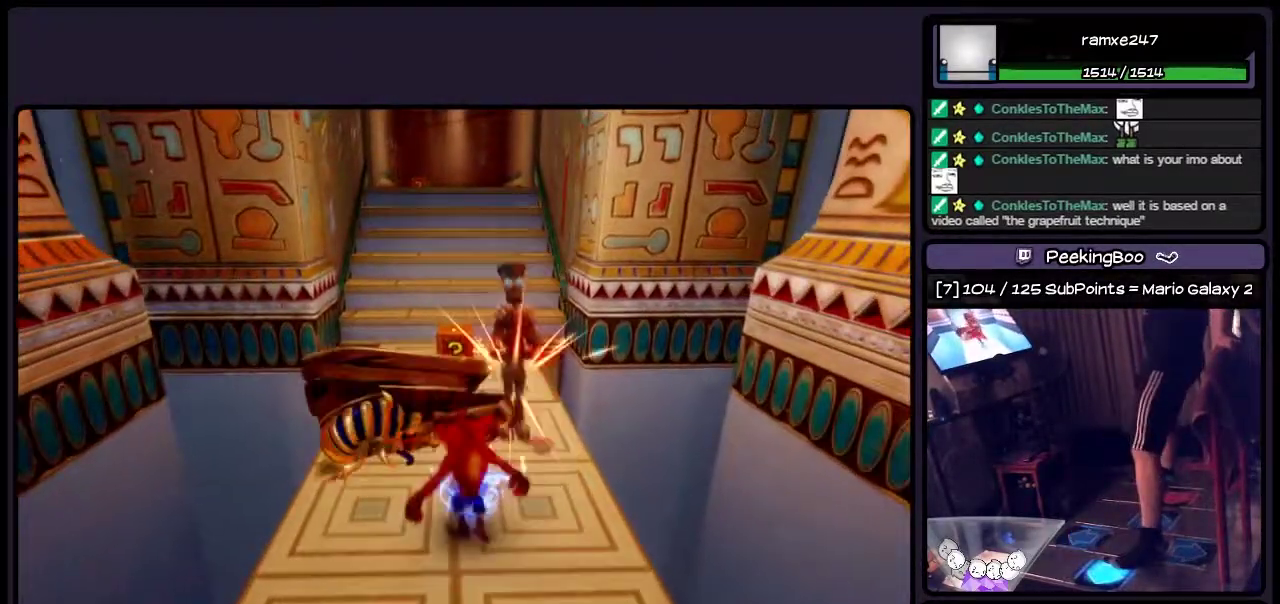
{"buttons": ["DPAD_DOWN"], "events": [[167, "SQUARE", "up"], [333, "DPAD_DOWN", "down"], [500, "DPAD_LEFT", "up"]]}
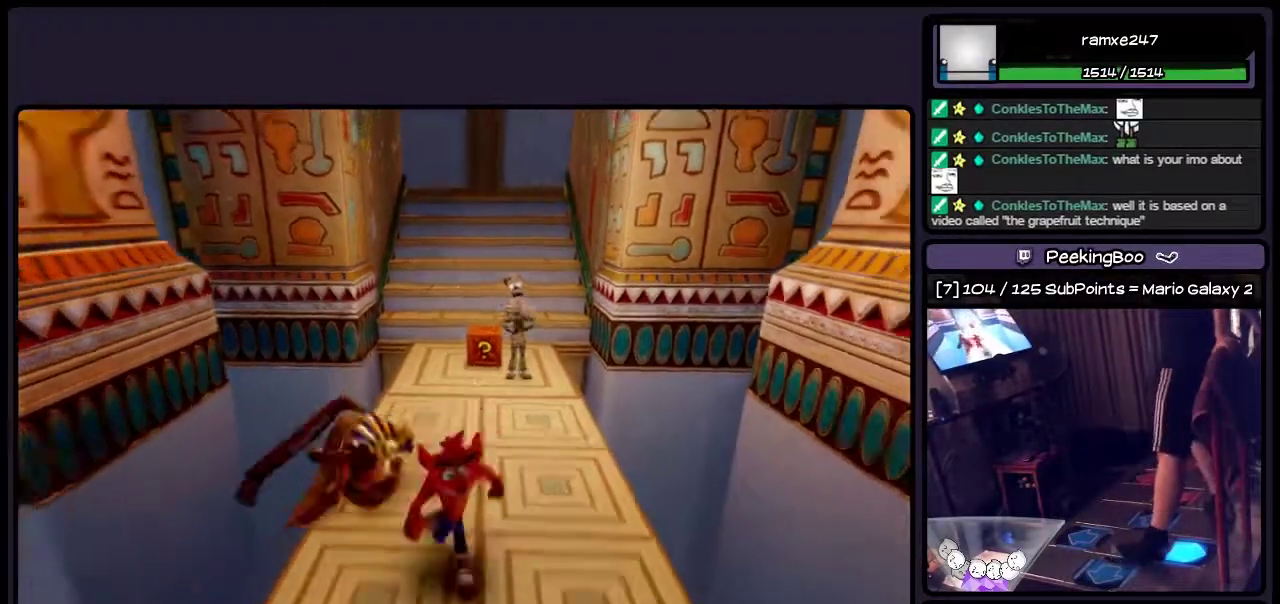
{"buttons": ["DPAD_UP"], "events": [[117, "DPAD_DOWN", "up"], [417, "DPAD_UP", "down"]]}
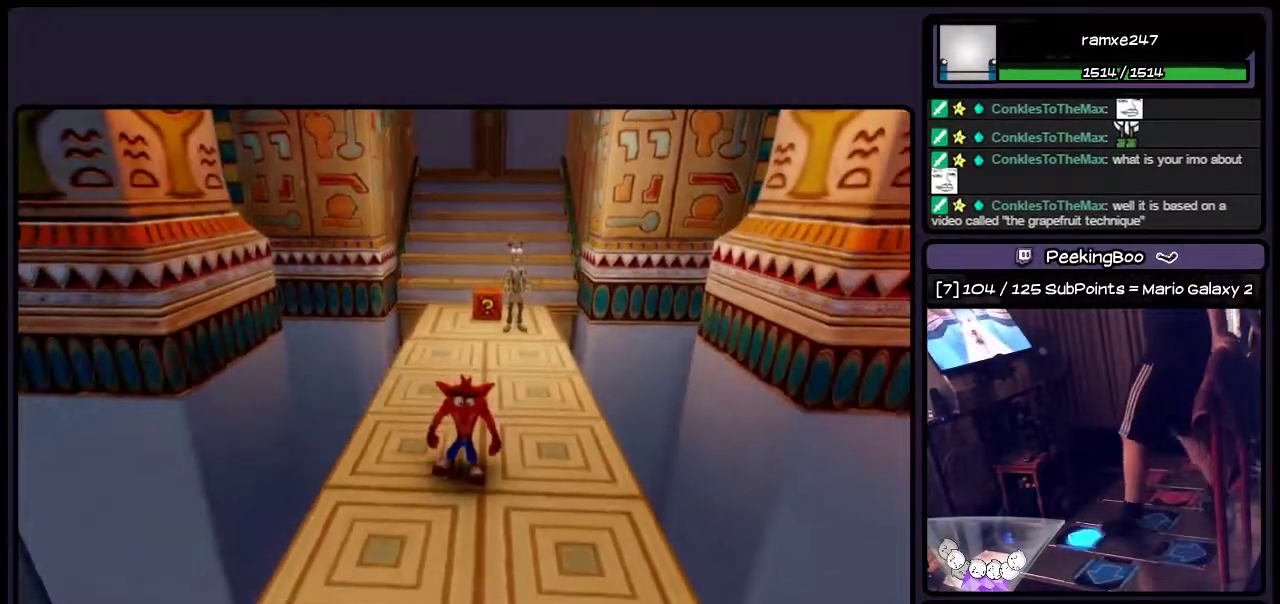
{"buttons": ["DPAD_UP"], "events": [[200, "CIRCLE", "down"], [417, "CIRCLE", "up"]]}
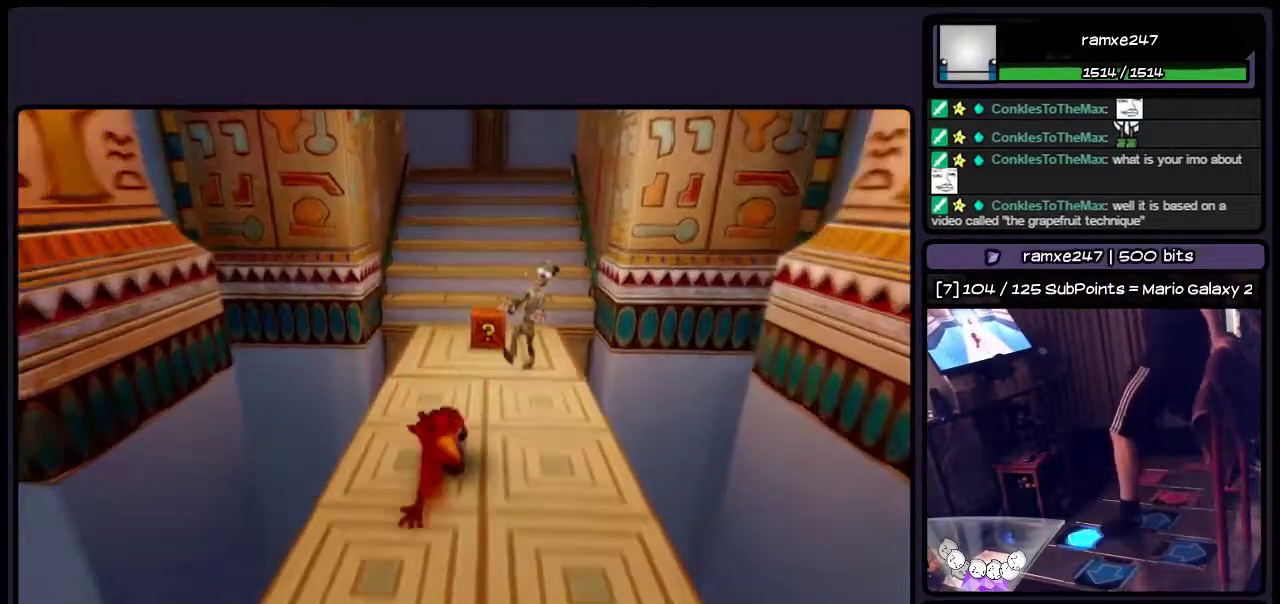
{"buttons": ["SQUARE", "DPAD_UP"], "events": [[167, "CROSS", "down"], [333, "CROSS", "up"], [500, "SQUARE", "down"]]}
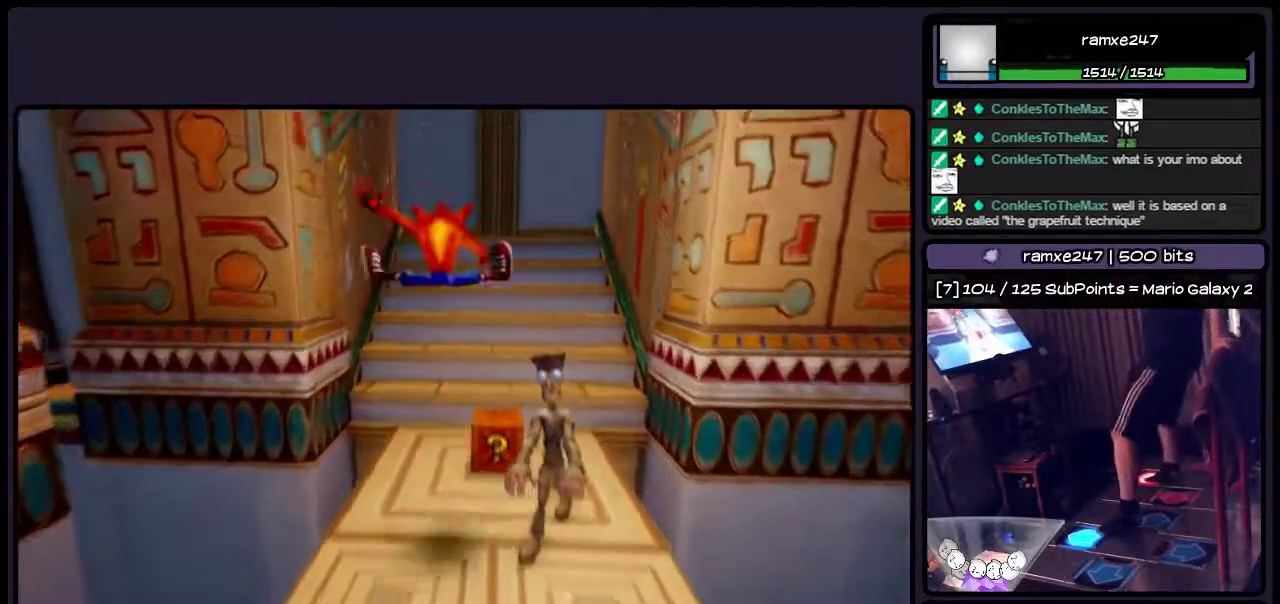
{"buttons": ["DPAD_UP"], "events": [[200, "DPAD_RIGHT", "down"], [333, "SQUARE", "up"], [417, "DPAD_RIGHT", "up"]]}
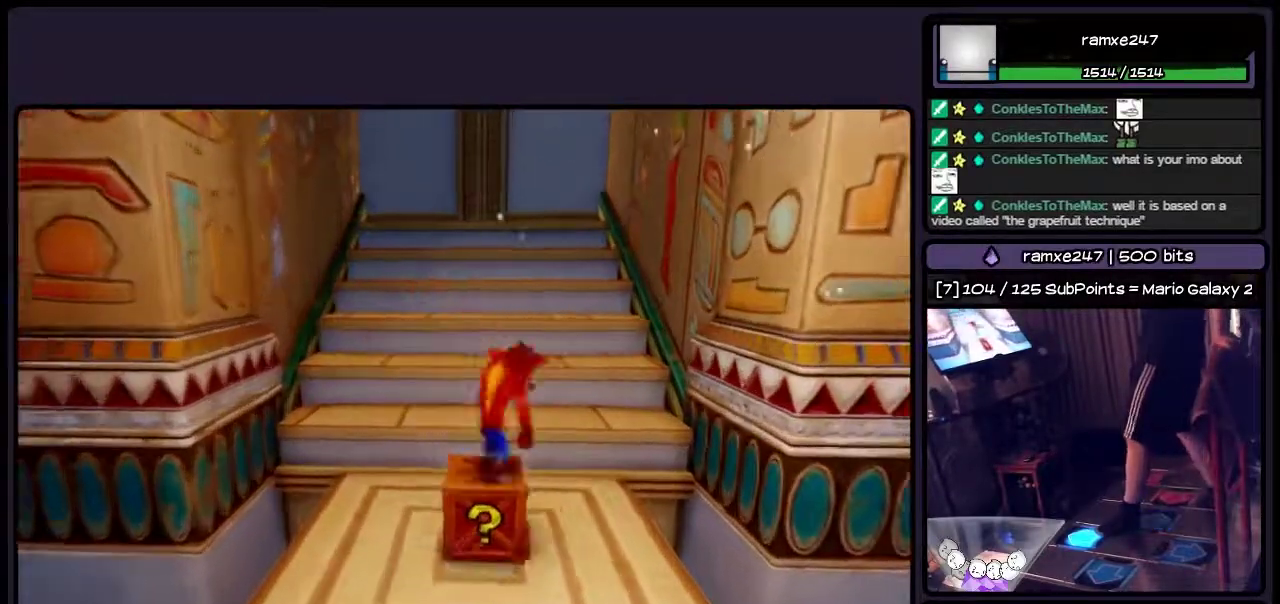
{"buttons": [], "events": [[167, "DPAD_UP", "up"]]}
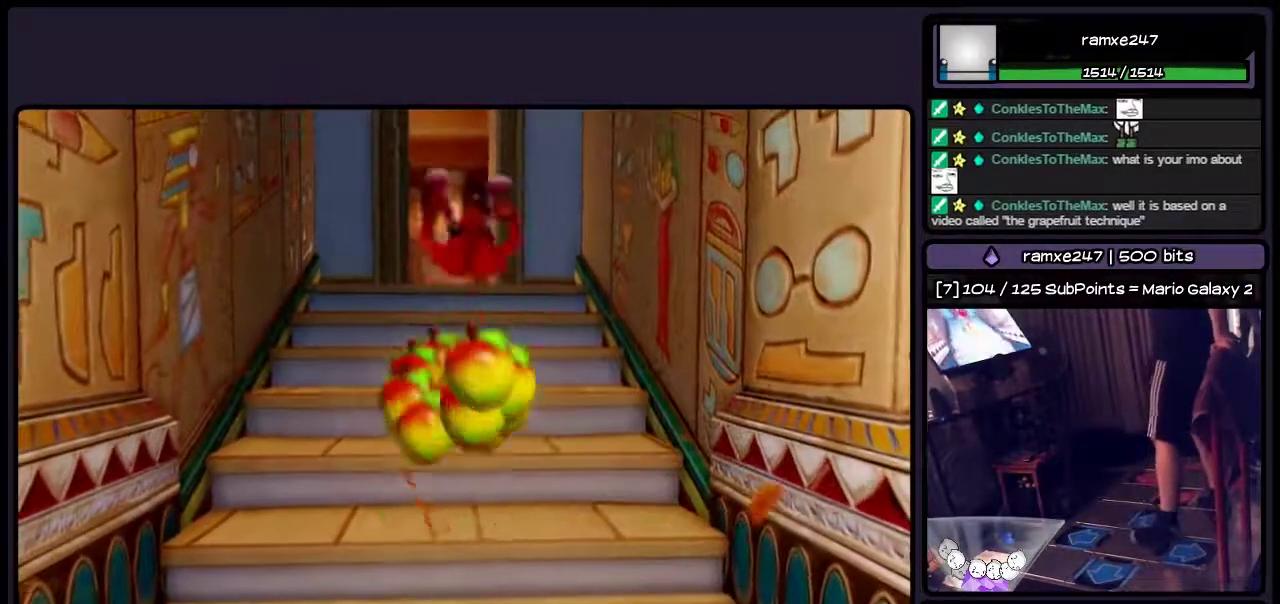
{"buttons": [], "events": [[83, "DPAD_DOWN", "down"], [417, "DPAD_DOWN", "up"]]}
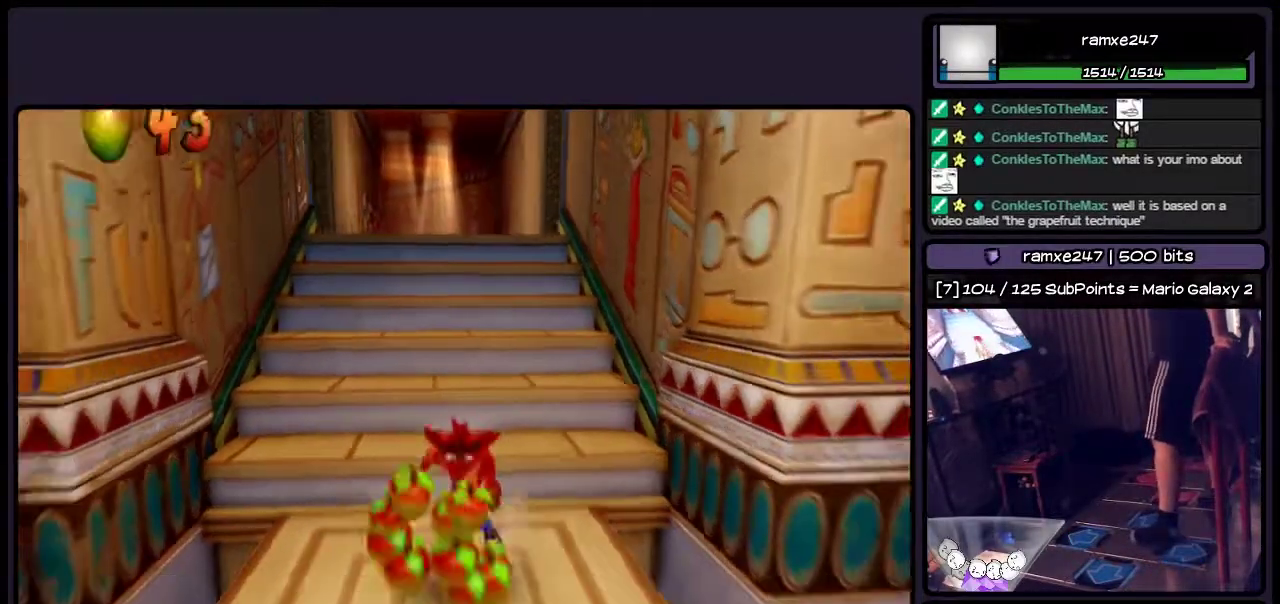
{"buttons": [], "events": []}
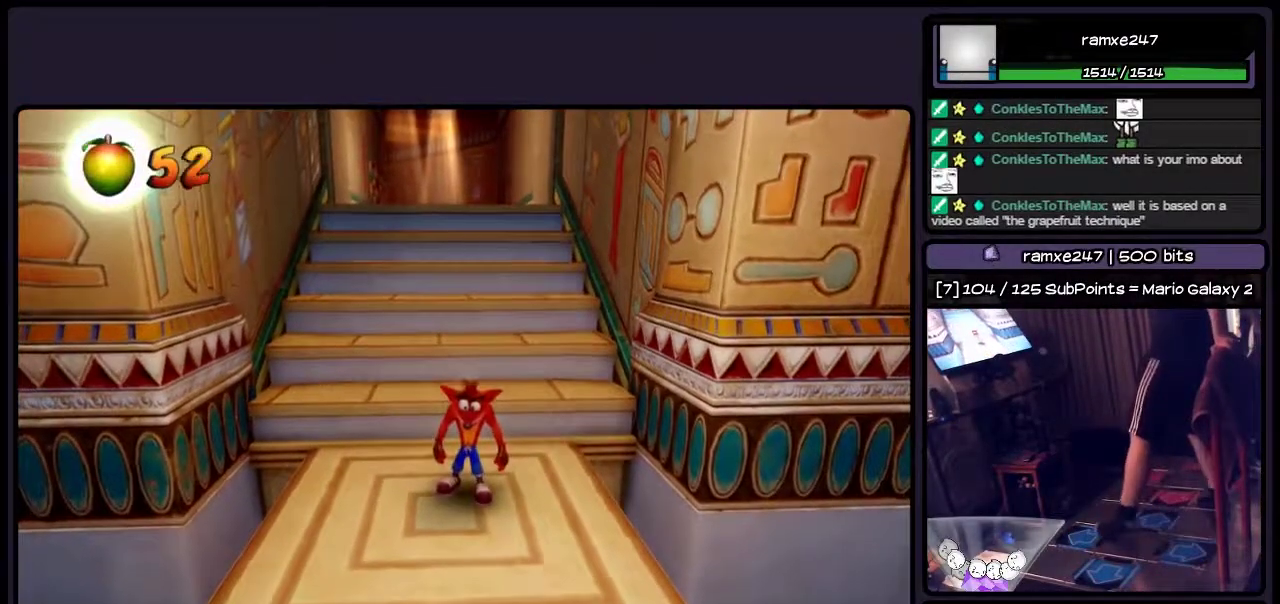
{"buttons": ["CROSS", "DPAD_UP"], "events": [[117, "DPAD_UP", "down"], [367, "CROSS", "down"]]}
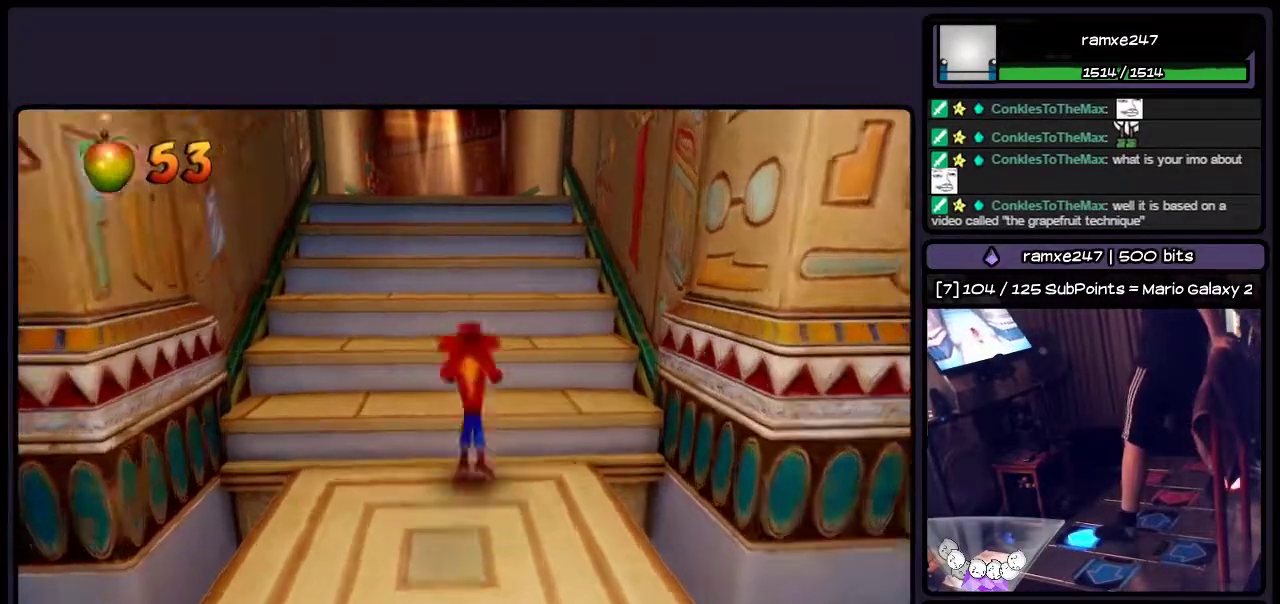
{"buttons": ["CROSS", "DPAD_UP"], "events": [[333, "CROSS", "up"], [500, "CROSS", "down"]]}
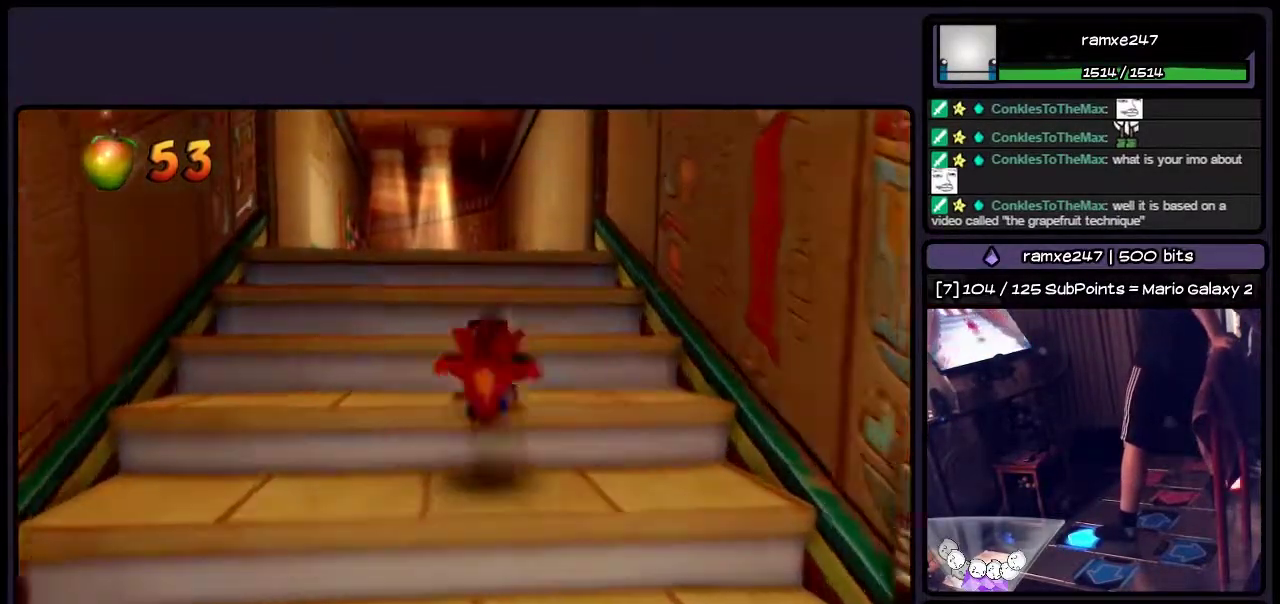
{"buttons": ["DPAD_UP"], "events": [[333, "CROSS", "up"]]}
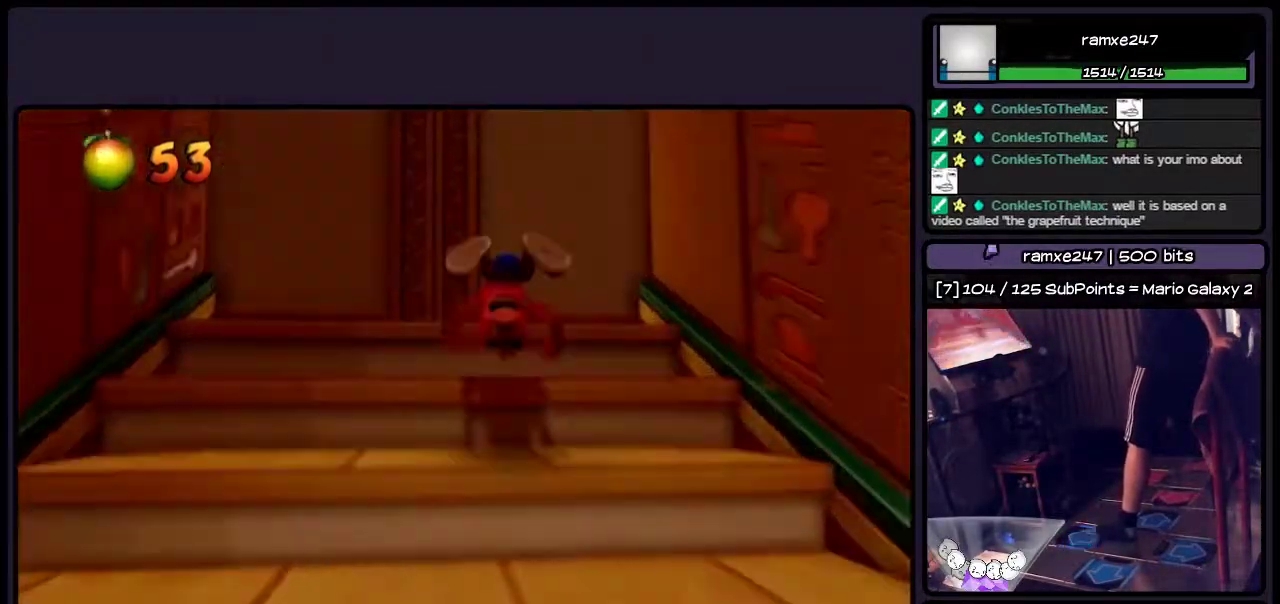
{"buttons": [], "events": [[33, "DPAD_UP", "up"]]}
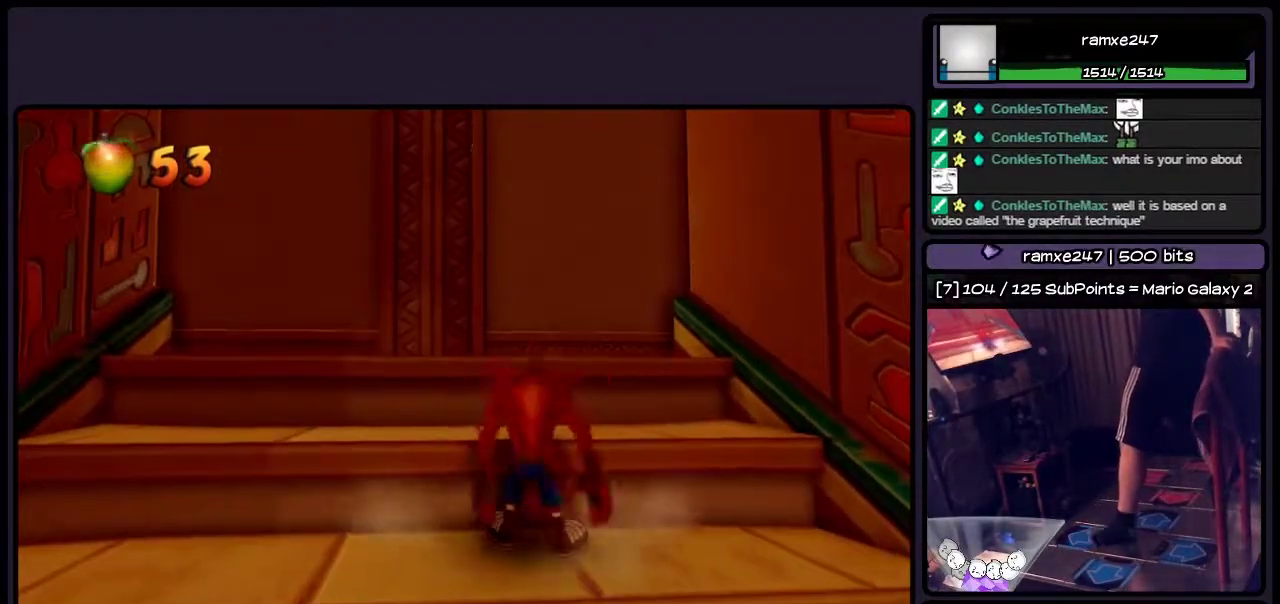
{"buttons": ["CROSS", "DPAD_UP"], "events": [[33, "DPAD_UP", "down"], [417, "CROSS", "down"]]}
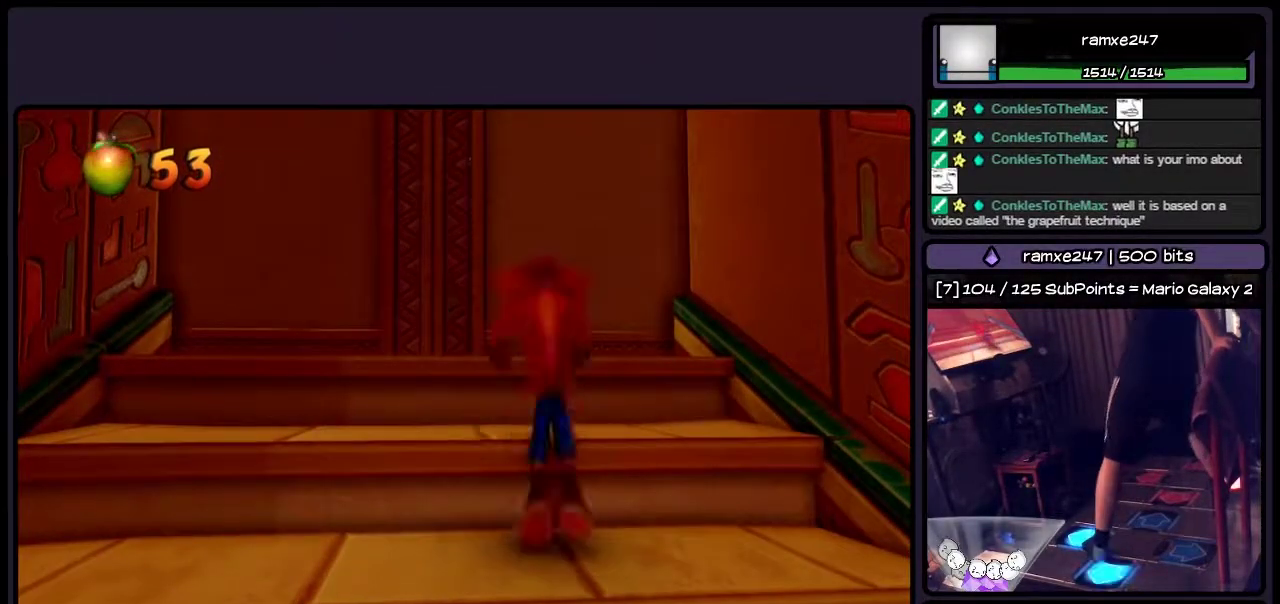
{"buttons": ["DPAD_UP"], "events": [[33, "DPAD_LEFT", "down"], [333, "DPAD_LEFT", "up"], [500, "CROSS", "up"]]}
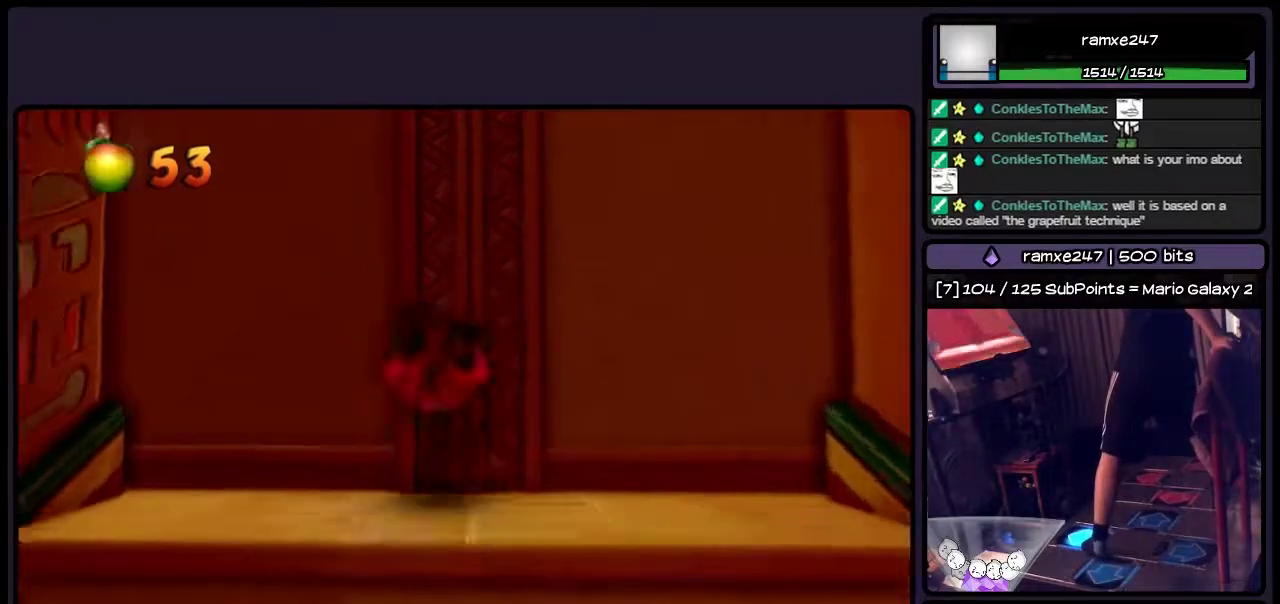
{"buttons": [], "events": [[500, "DPAD_UP", "up"]]}
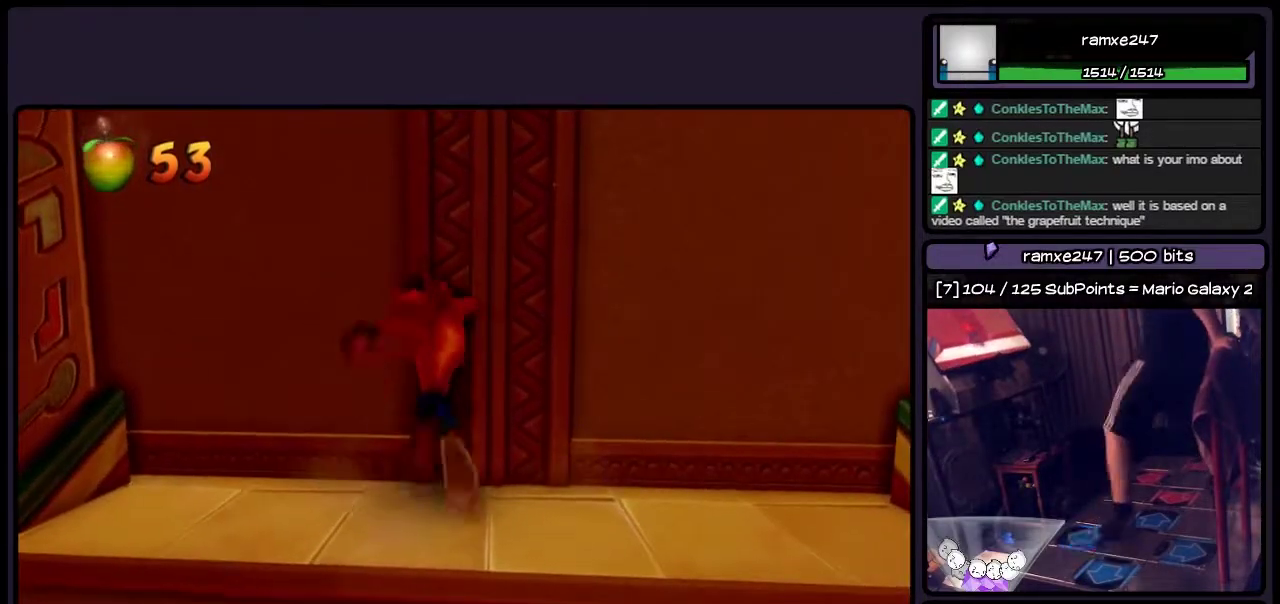
{"buttons": ["DPAD_UP"], "events": [[200, "DPAD_UP", "down"]]}
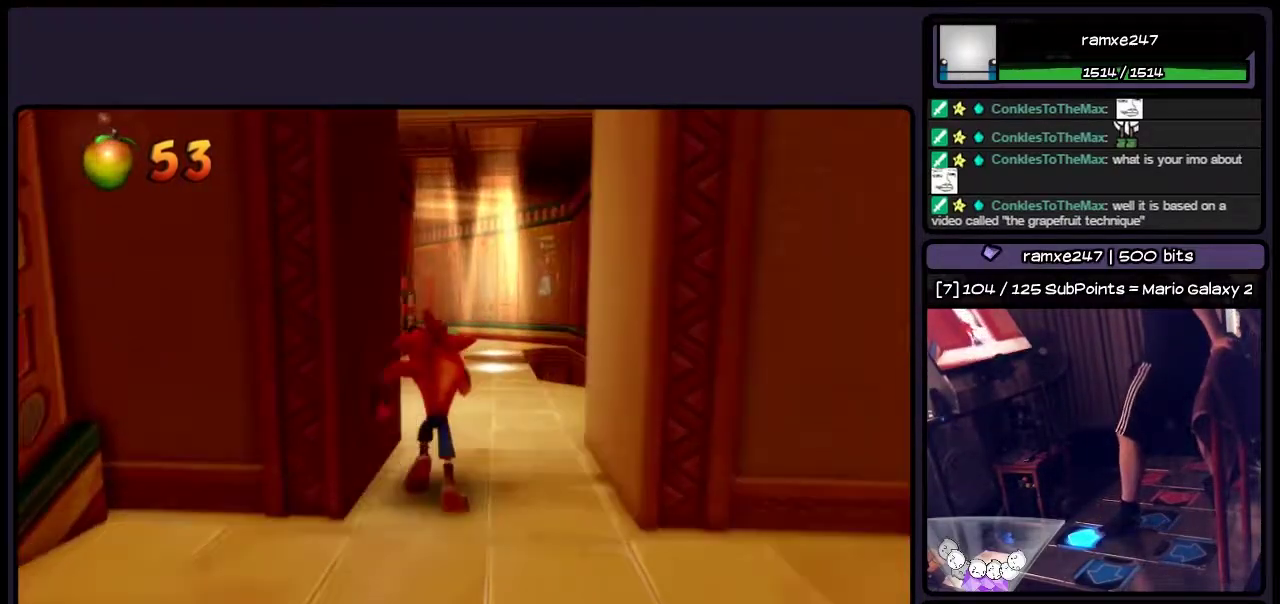
{"buttons": ["DPAD_UP", "DPAD_RIGHT"], "events": [[367, "DPAD_RIGHT", "down"]]}
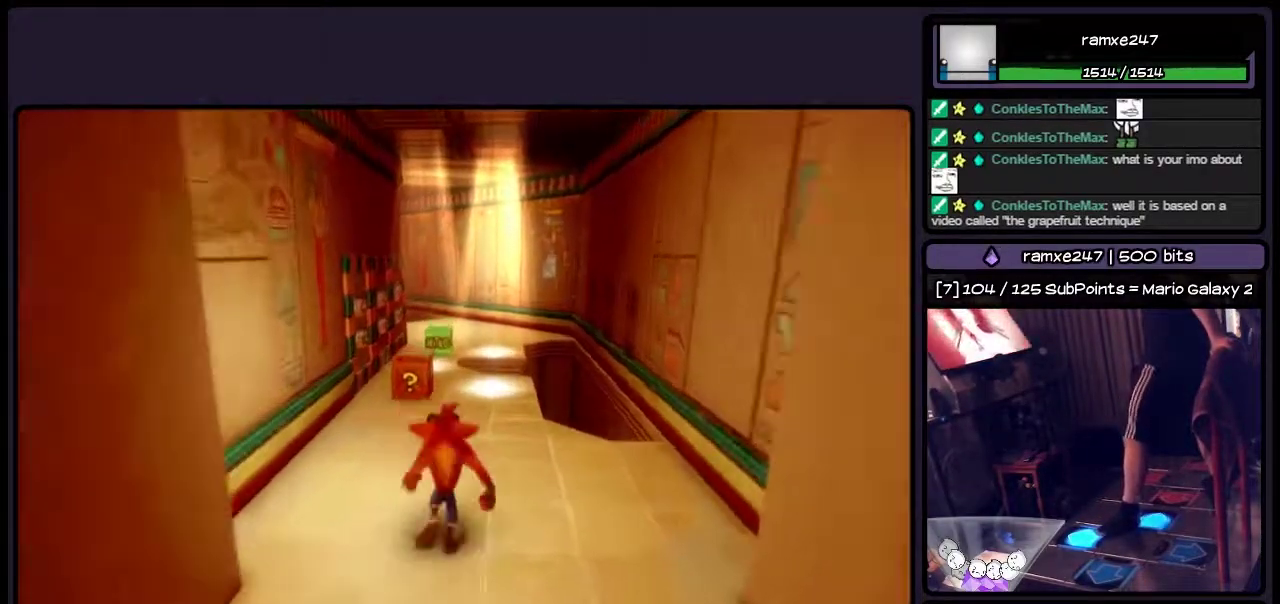
{"buttons": [], "events": [[117, "DPAD_RIGHT", "up"], [333, "DPAD_UP", "up"]]}
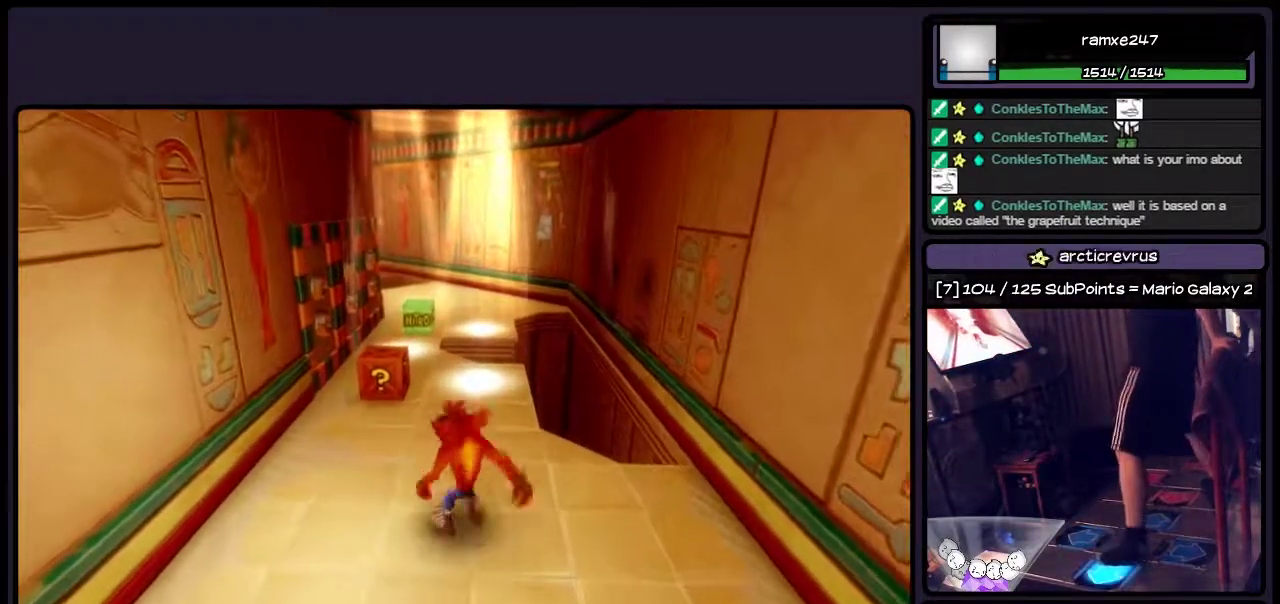
{"buttons": ["DPAD_UP"], "events": [[83, "DPAD_LEFT", "down"], [417, "DPAD_LEFT", "up"], [500, "DPAD_UP", "down"]]}
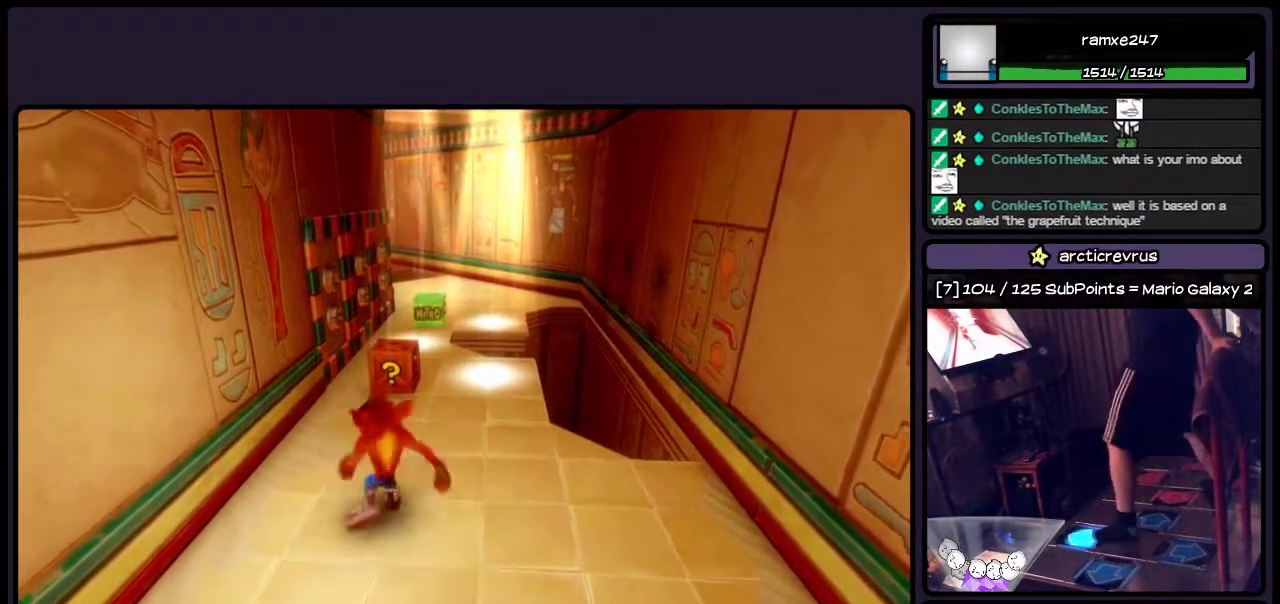
{"buttons": ["DPAD_LEFT"], "events": [[367, "DPAD_UP", "up"], [500, "DPAD_LEFT", "down"]]}
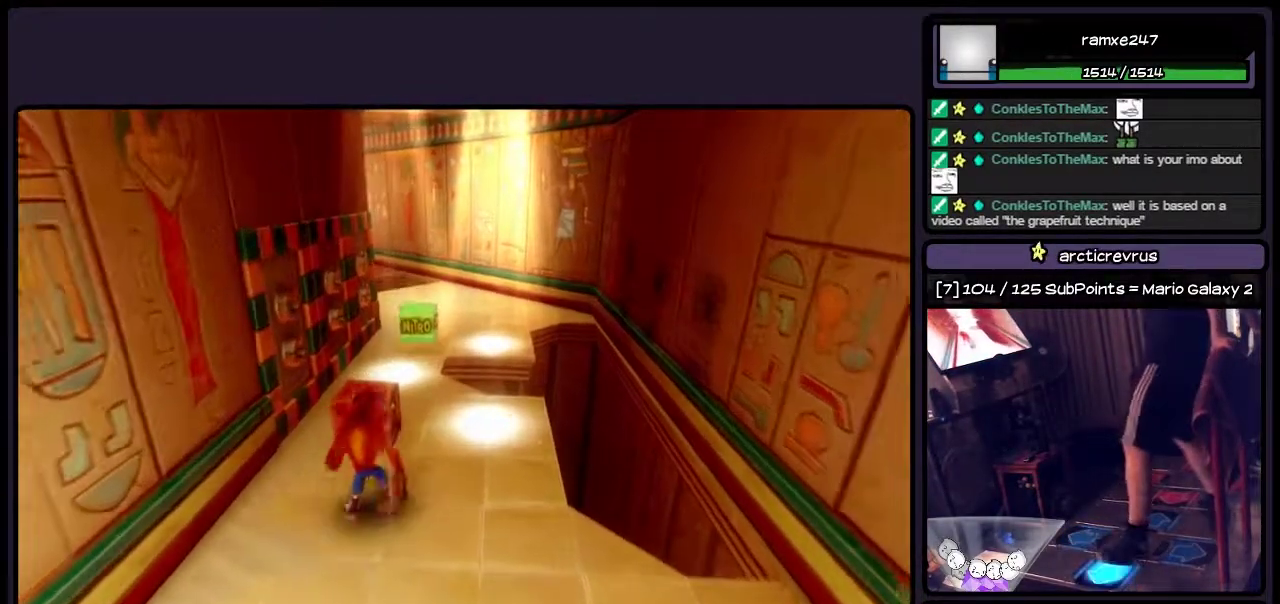
{"buttons": ["DPAD_UP"], "events": [[250, "DPAD_LEFT", "up"], [417, "DPAD_UP", "down"]]}